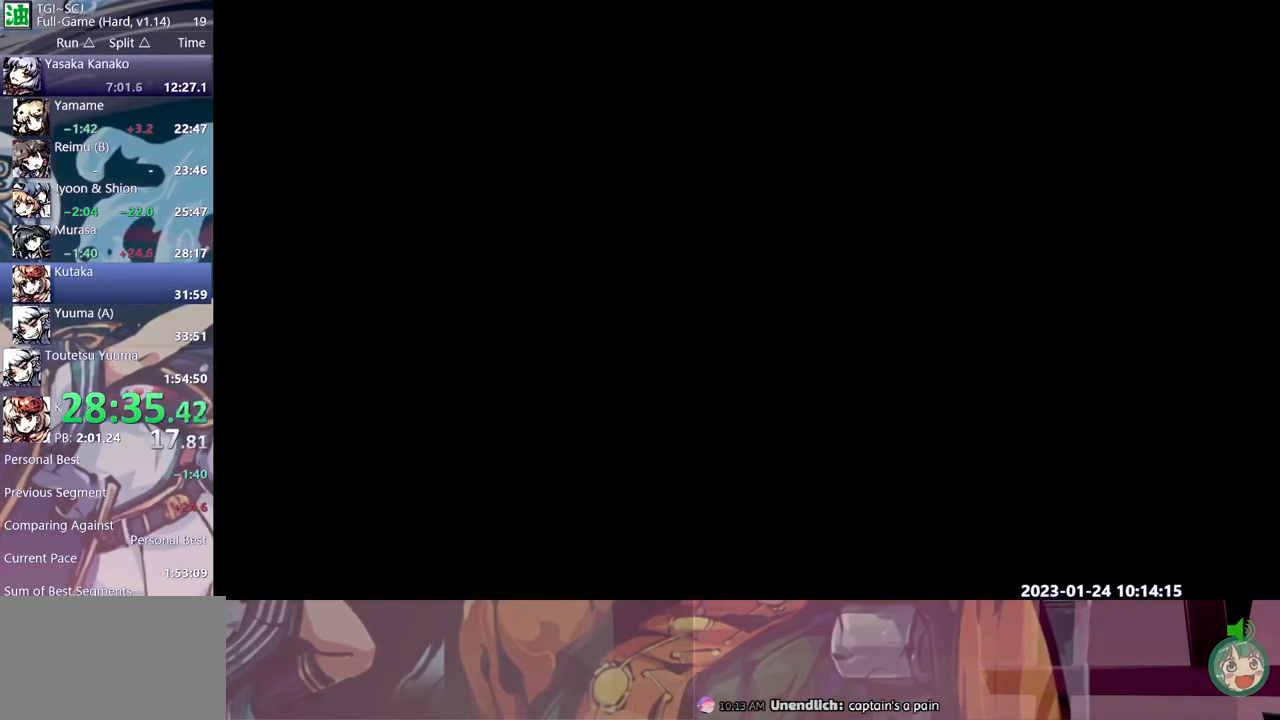
Gameplay with a controller (Xbox layout); each line is a JSON object with the inputs held at the frame after it. "events" lists button and stick changes between this image and that frame as [ms after this image, input, new state], when the widget could be followed in between. Not read: A L2 L3 R1 R2 R3 SELECT START X.
{"buttons": ["Y", "L1", "DPAD_DOWN"], "events": []}
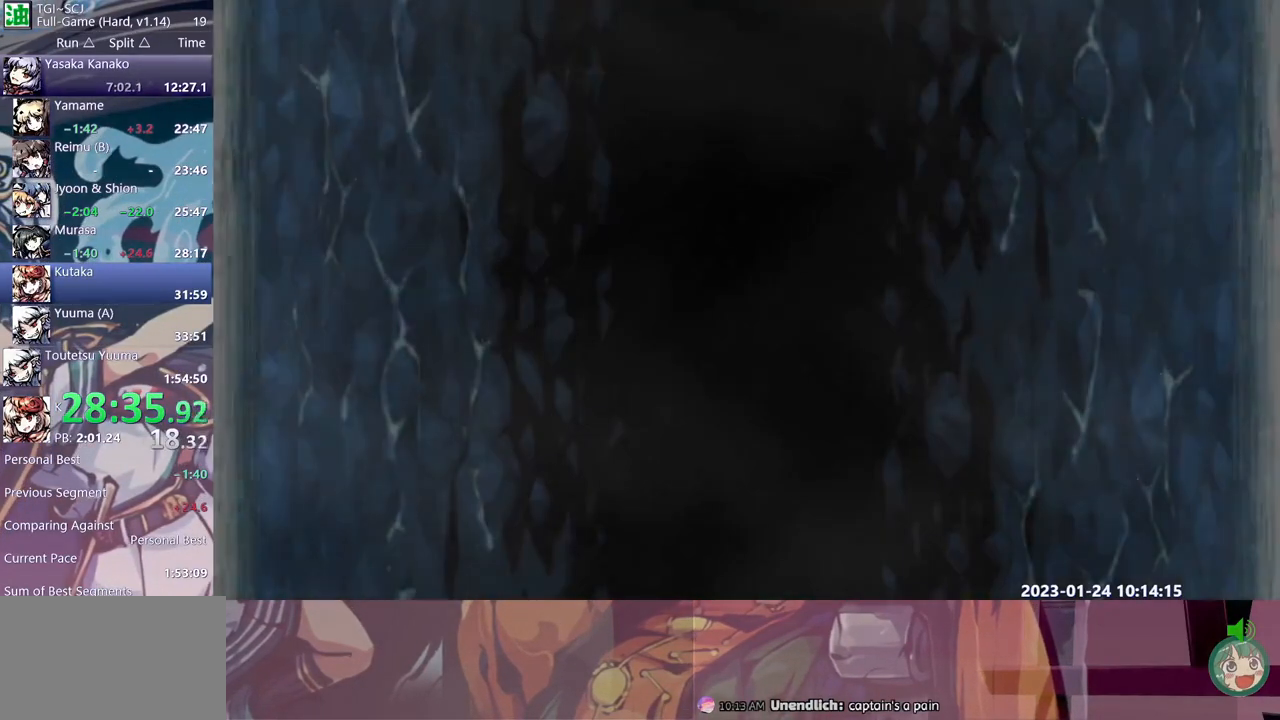
{"buttons": ["Y", "DPAD_DOWN"], "events": [[200, "L1", "up"], [300, "L1", "down"], [433, "L1", "up"]]}
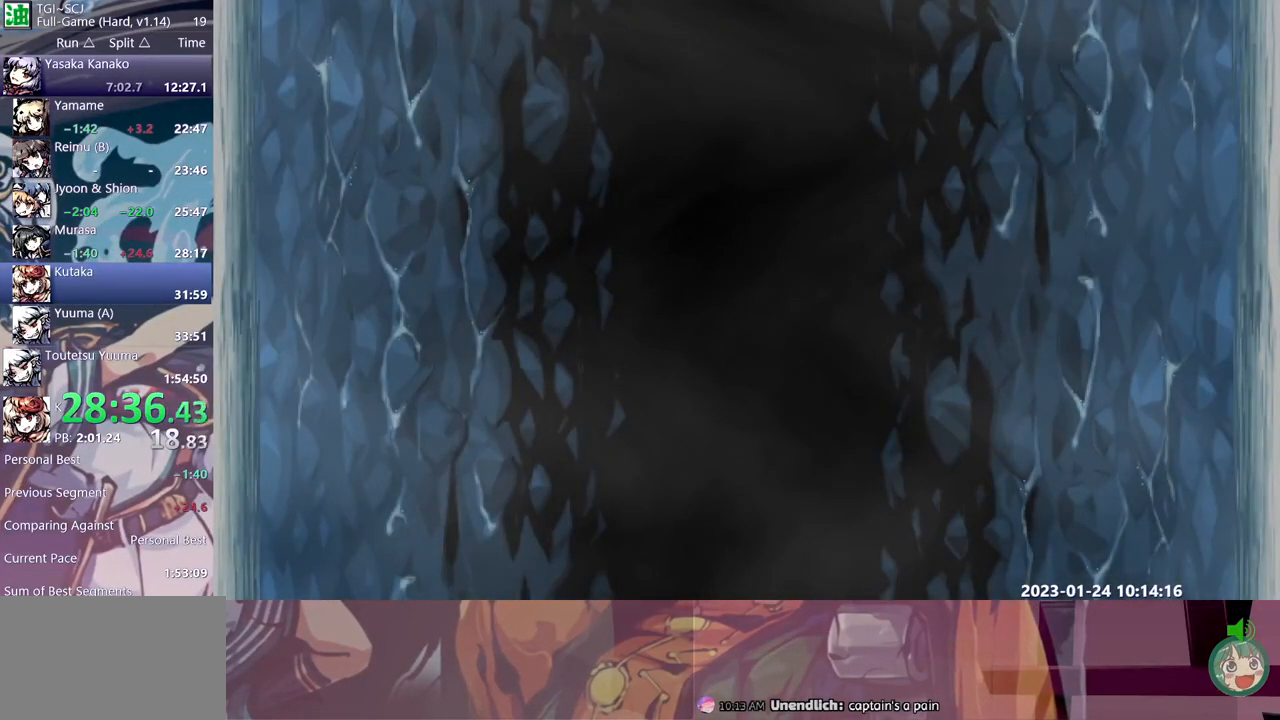
{"buttons": ["Y", "DPAD_DOWN"], "events": []}
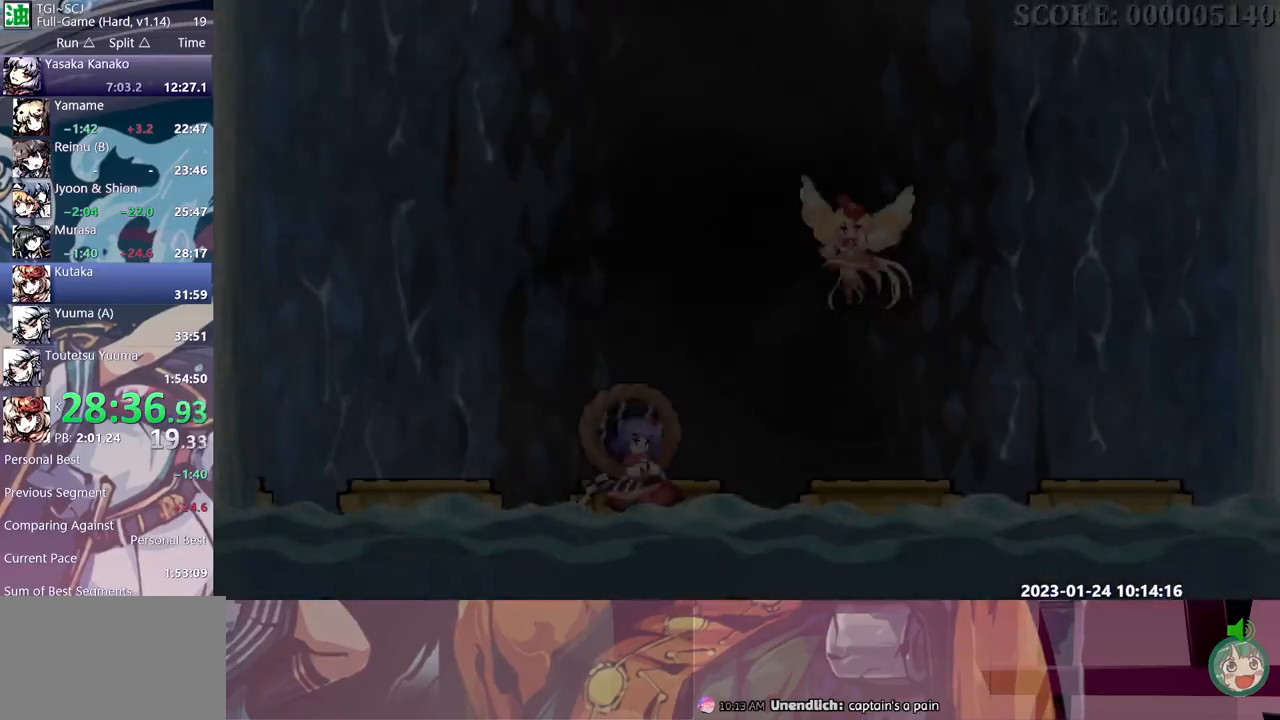
{"buttons": ["Y", "DPAD_DOWN"], "events": []}
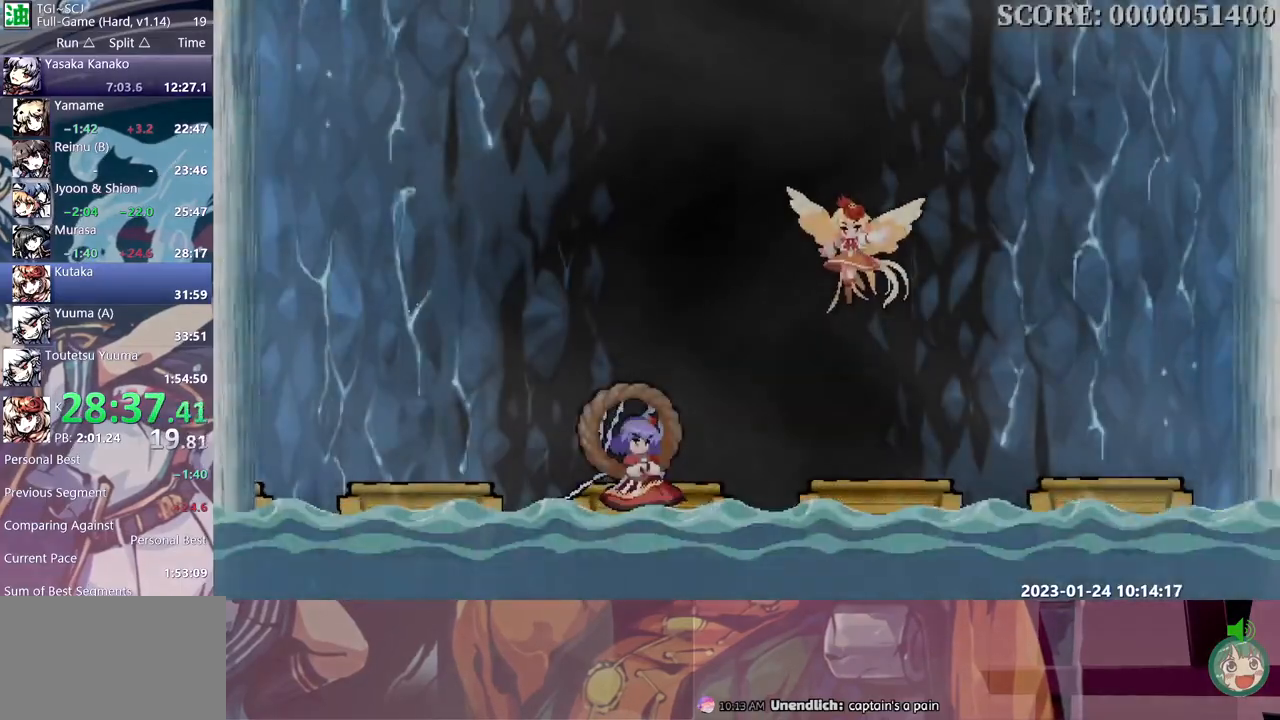
{"buttons": ["DPAD_DOWN"], "events": [[333, "Y", "up"], [400, "Y", "down"], [483, "Y", "up"]]}
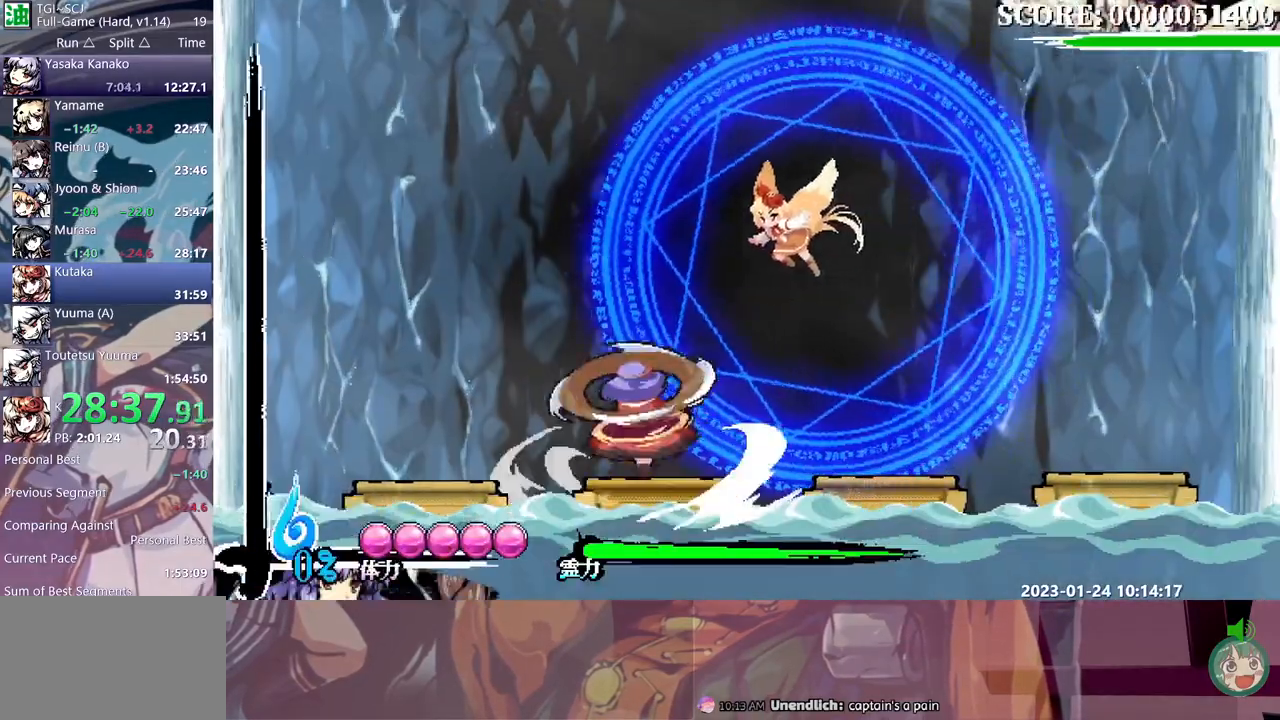
{"buttons": ["Y", "DPAD_DOWN"], "events": [[83, "Y", "down"]]}
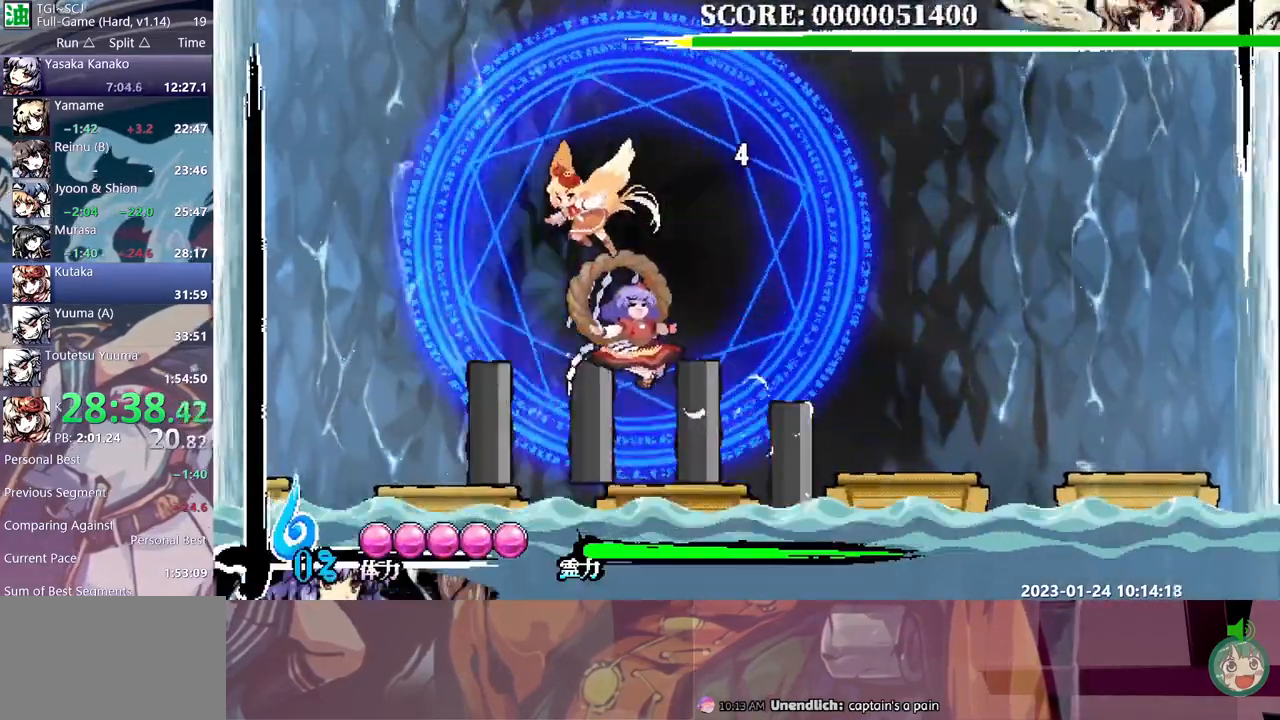
{"buttons": ["Y", "DPAD_DOWN"], "events": []}
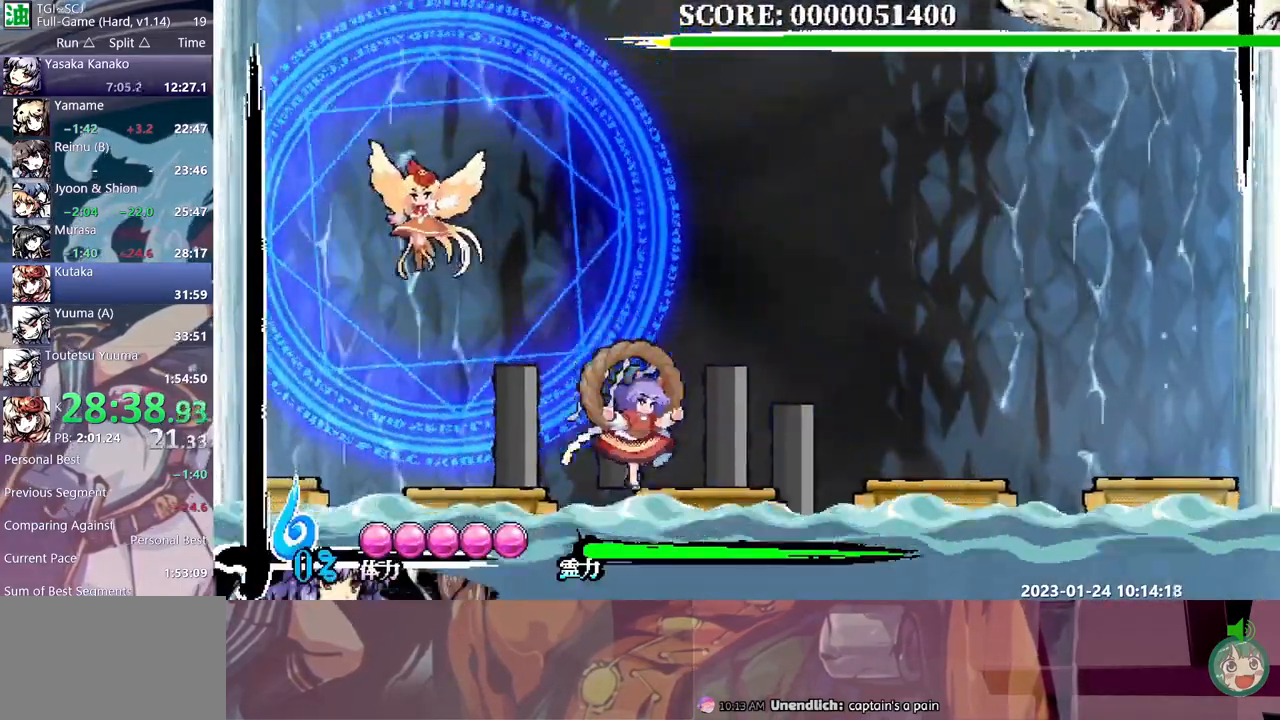
{"buttons": ["Y", "DPAD_DOWN"], "events": []}
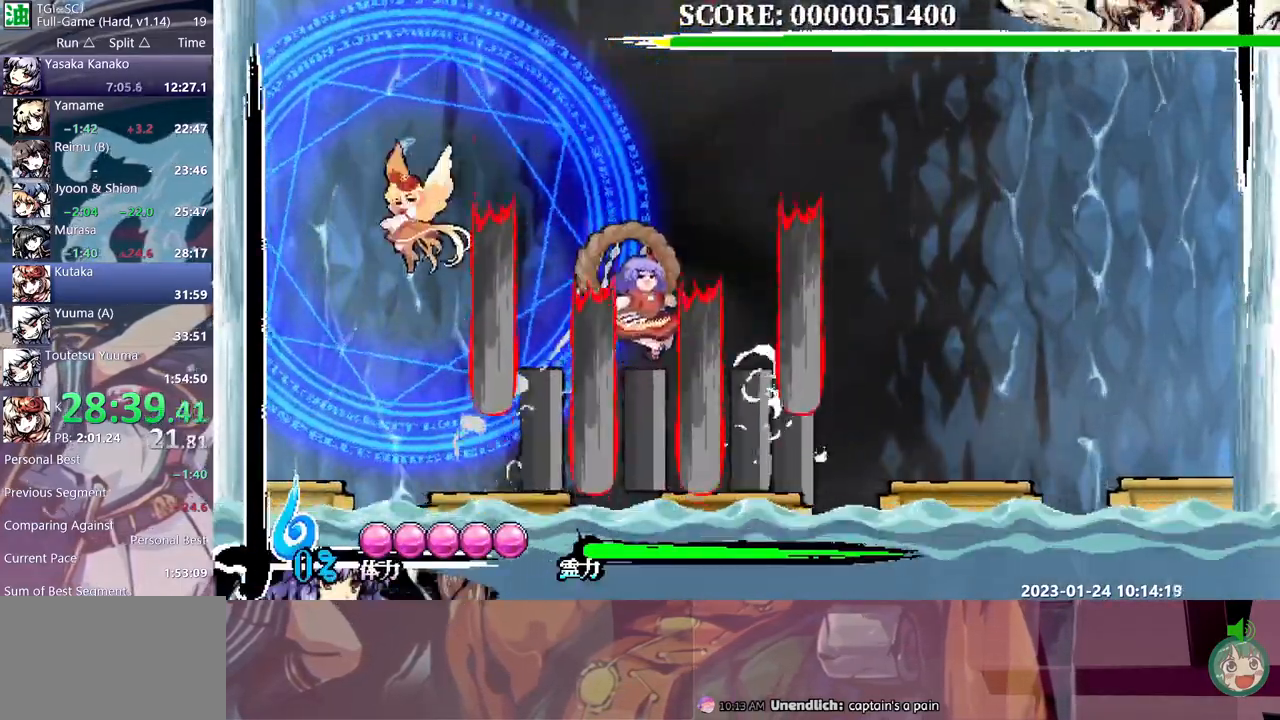
{"buttons": ["DPAD_LEFT"], "events": [[283, "DPAD_DOWN", "up"], [300, "Y", "up"], [483, "DPAD_LEFT", "down"]]}
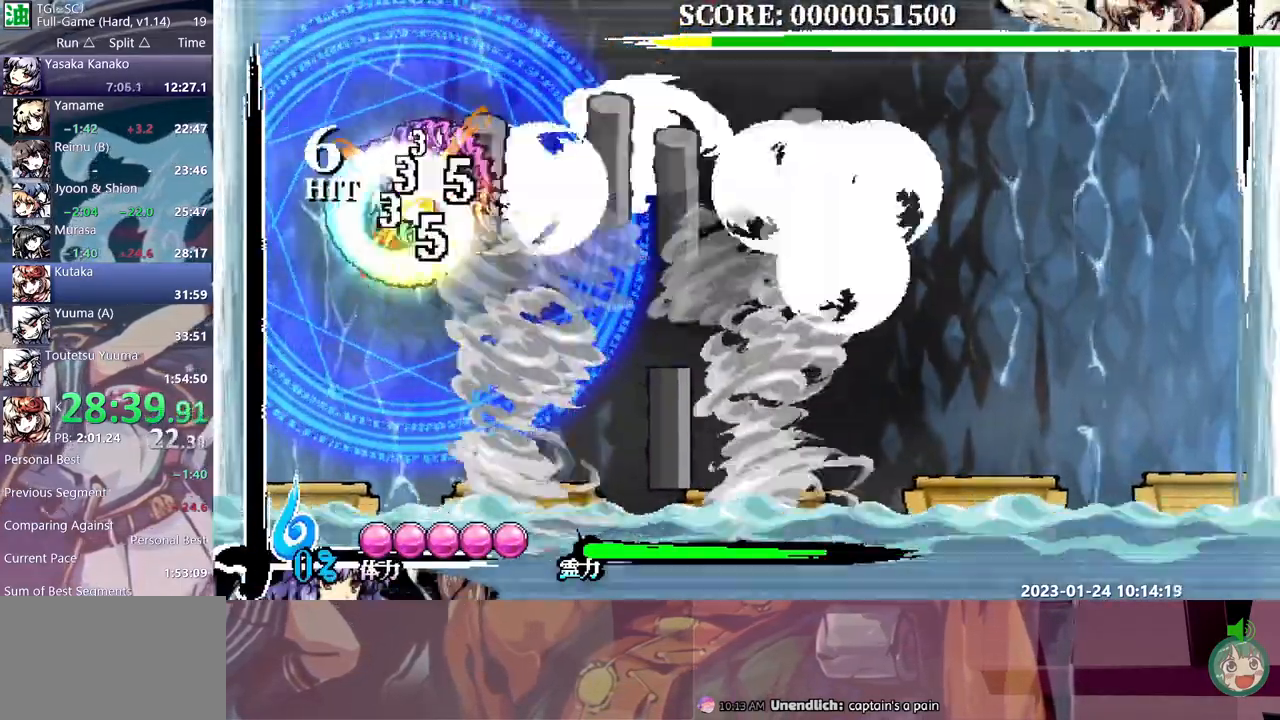
{"buttons": ["Y", "DPAD_LEFT"]}
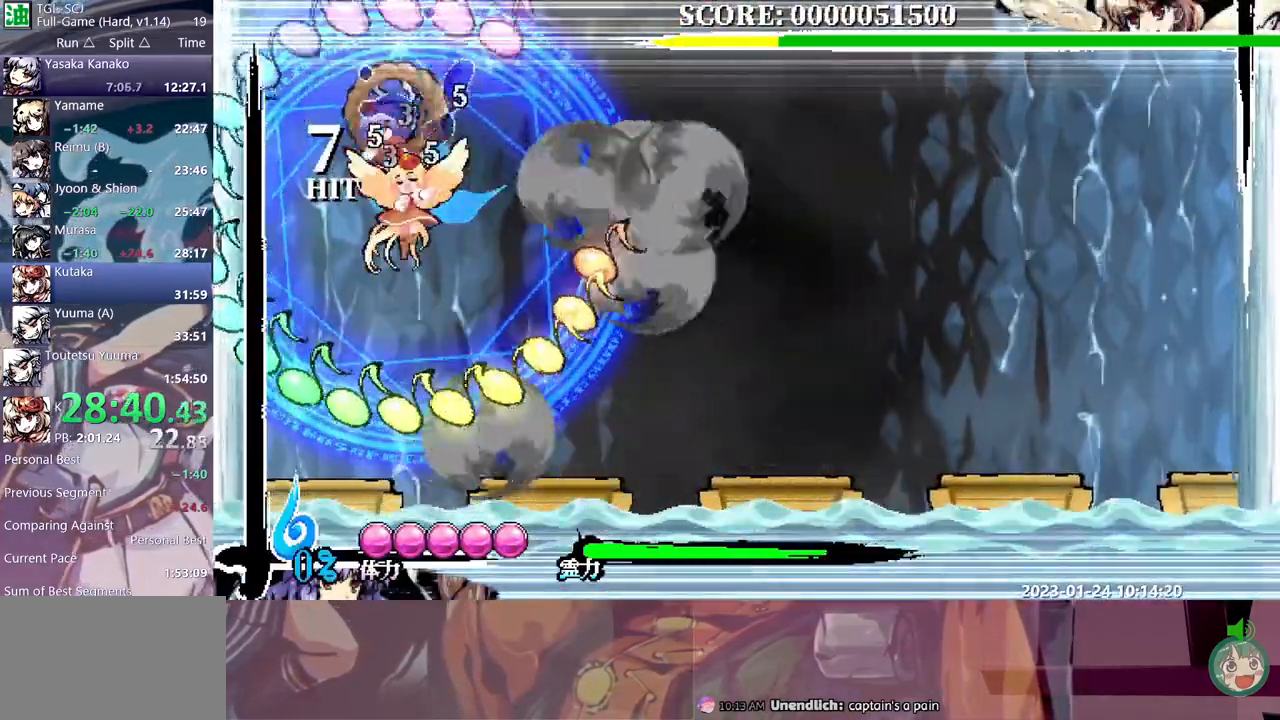
{"buttons": ["Y"], "events": [[283, "DPAD_DOWN", "down"], [283, "DPAD_LEFT", "up"], [317, "DPAD_DOWN", "up"]]}
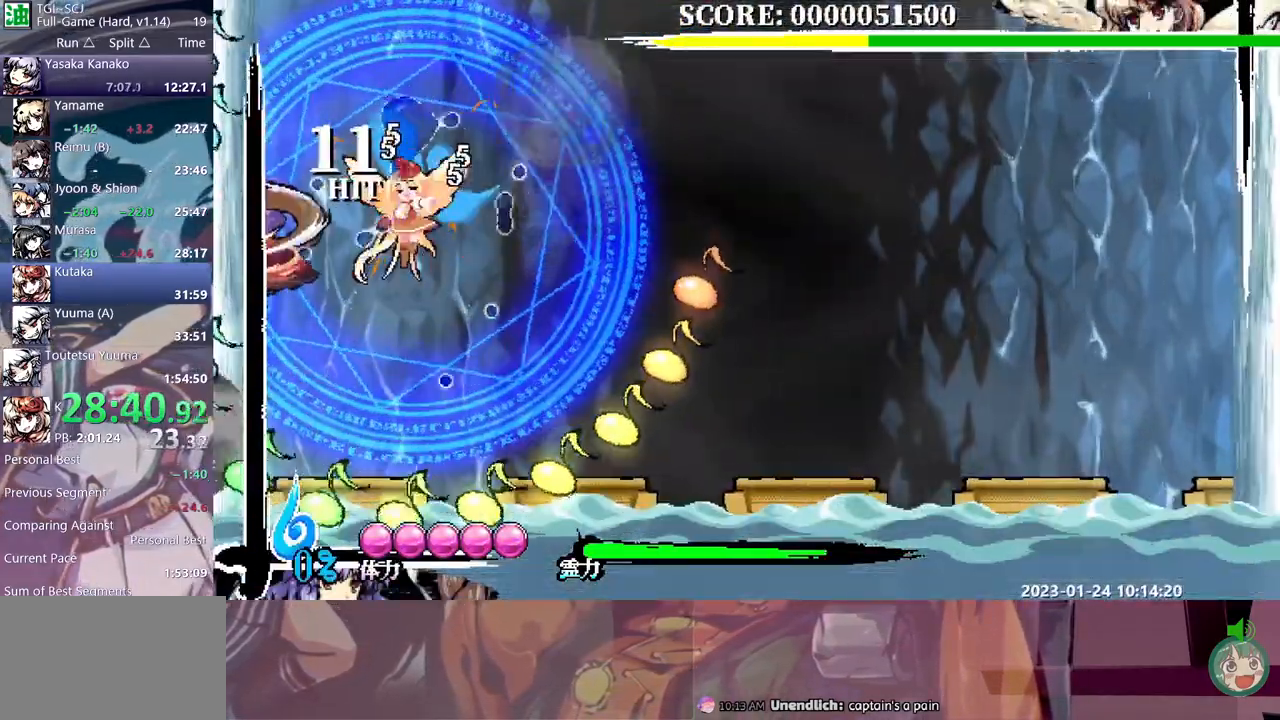
{"buttons": ["Y", "DPAD_RIGHT"]}
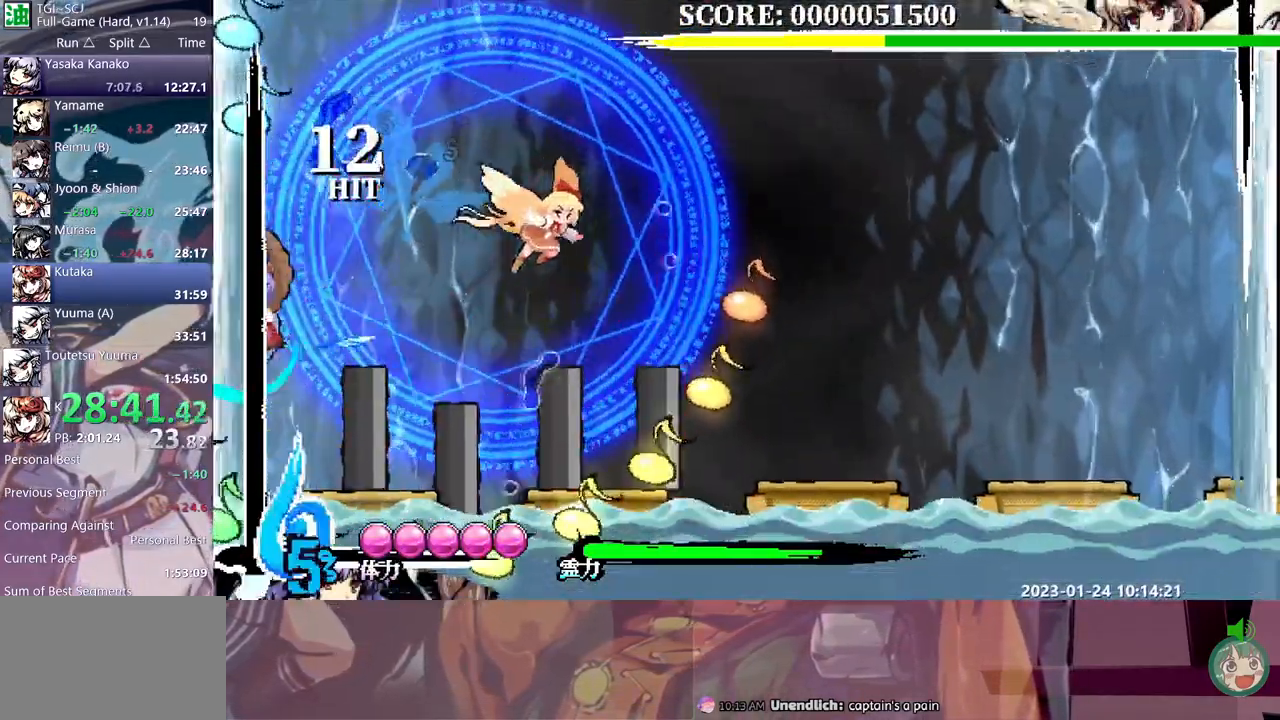
{"buttons": ["Y"], "events": [[50, "Y", "up"], [150, "Y", "down"], [417, "DPAD_RIGHT", "up"]]}
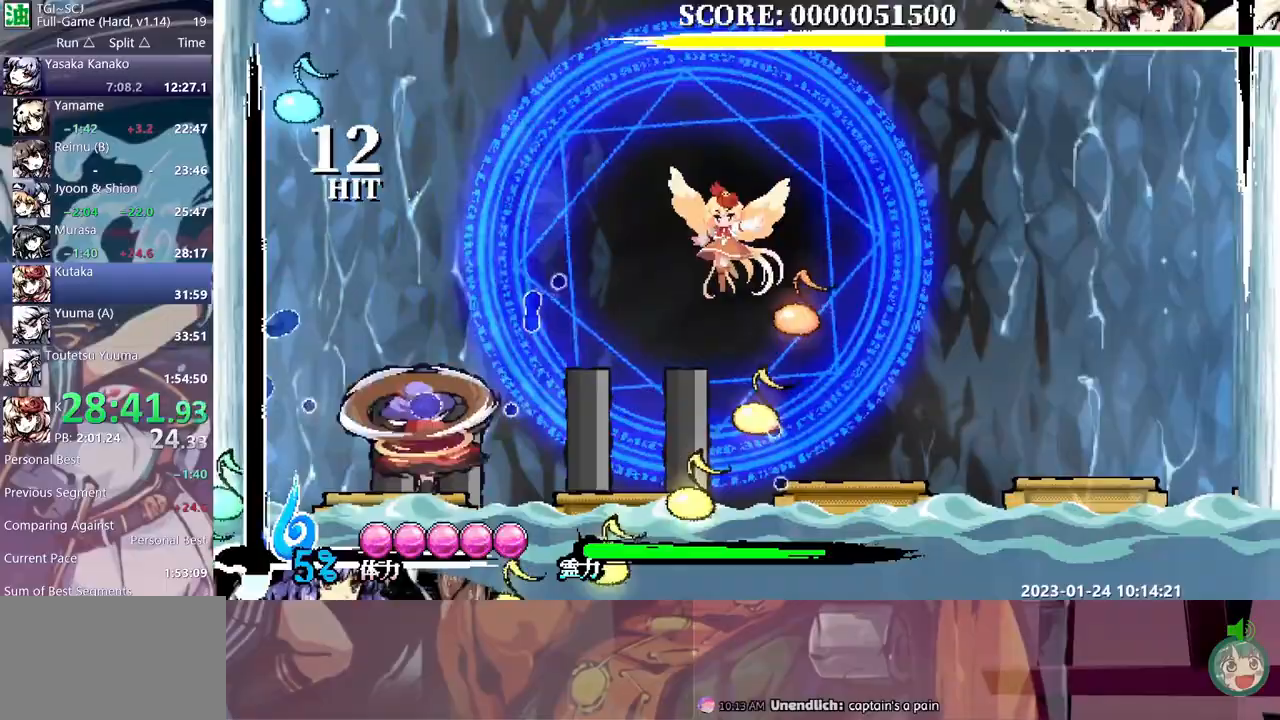
{"buttons": ["Y"], "events": []}
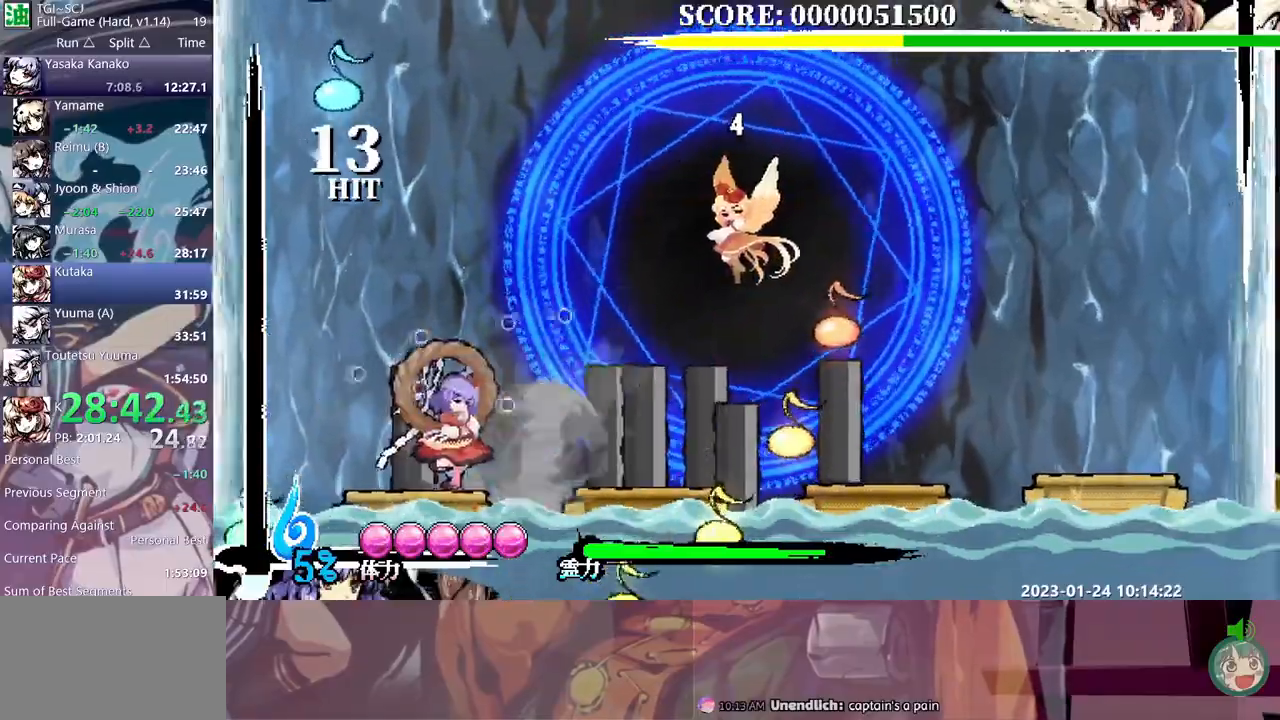
{"buttons": ["Y"], "events": []}
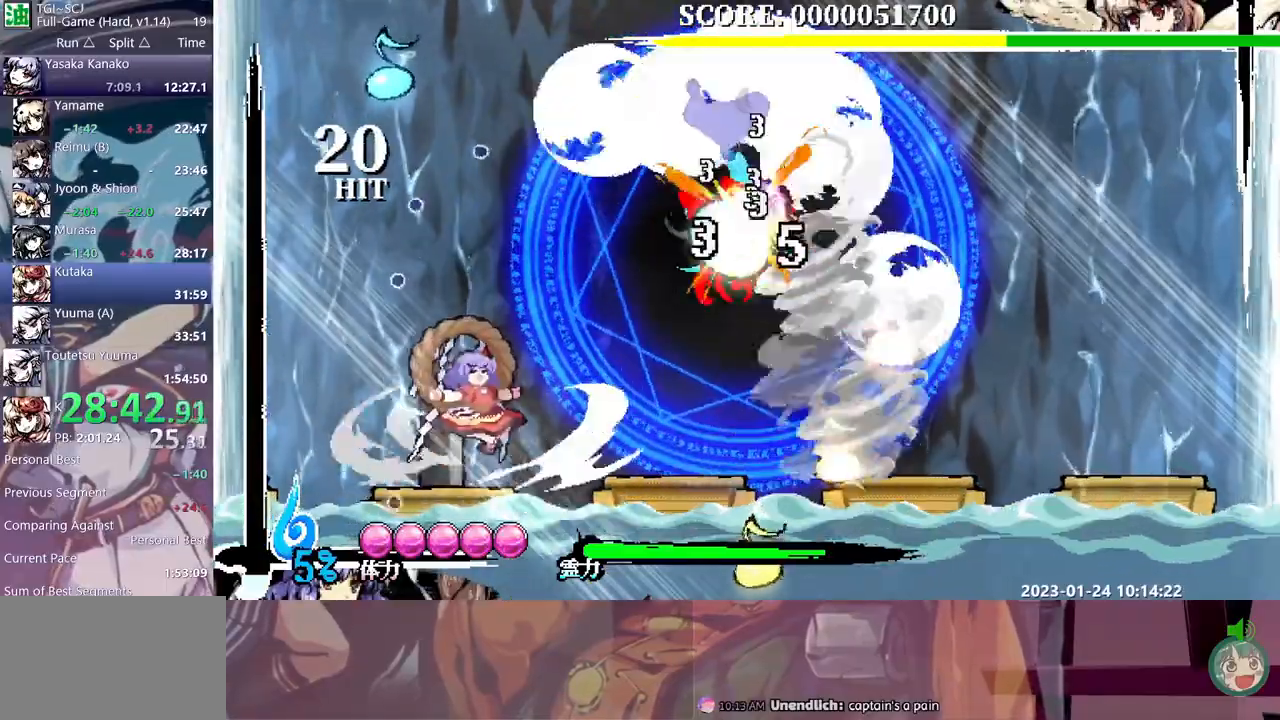
{"buttons": ["DPAD_LEFT"], "events": [[367, "DPAD_DOWN", "down"], [383, "DPAD_DOWN", "up"], [383, "DPAD_LEFT", "down"], [383, "Y", "up"]]}
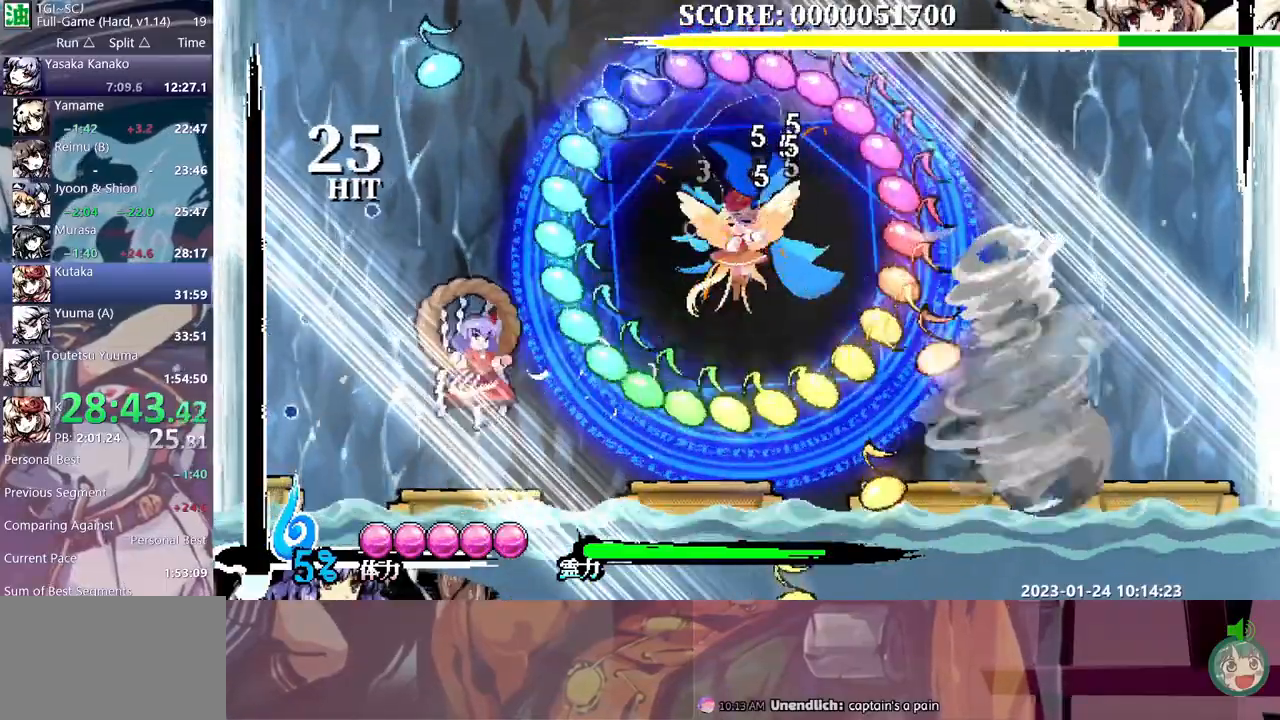
{"buttons": [], "events": [[17, "DPAD_LEFT", "up"], [67, "DPAD_LEFT", "down"], [317, "DPAD_LEFT", "up"], [367, "Y", "down"], [483, "Y", "up"]]}
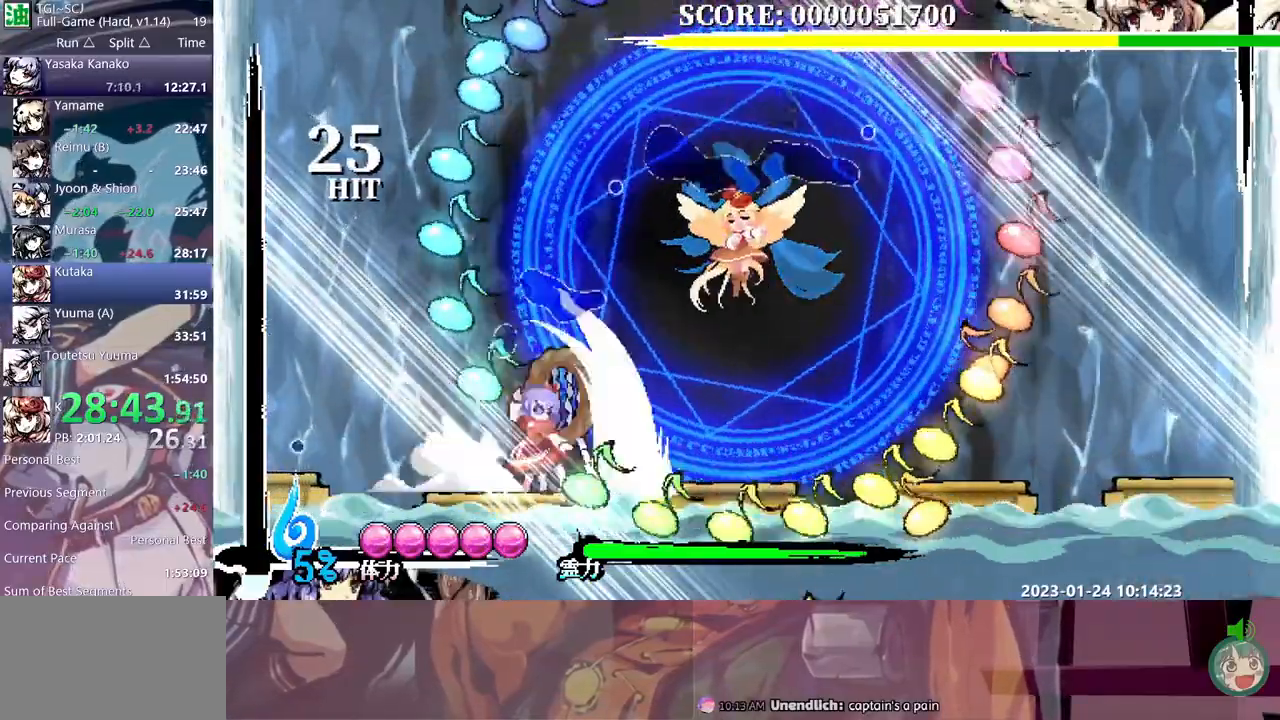
{"buttons": ["B"], "events": [[483, "B", "down"]]}
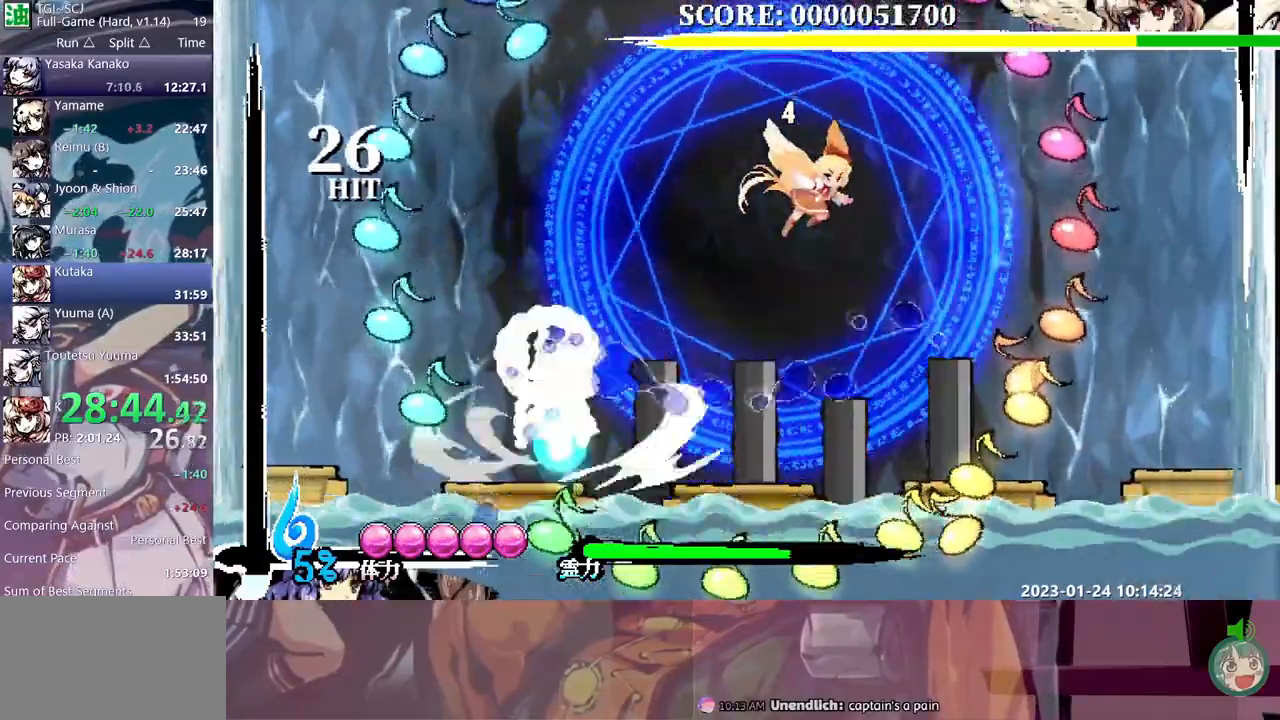
{"buttons": ["Y"], "events": [[33, "DPAD_LEFT", "down"], [50, "B", "up"], [83, "DPAD_LEFT", "up"], [100, "DPAD_DOWN", "down"], [117, "DPAD_DOWN", "up"], [183, "Y", "down"]]}
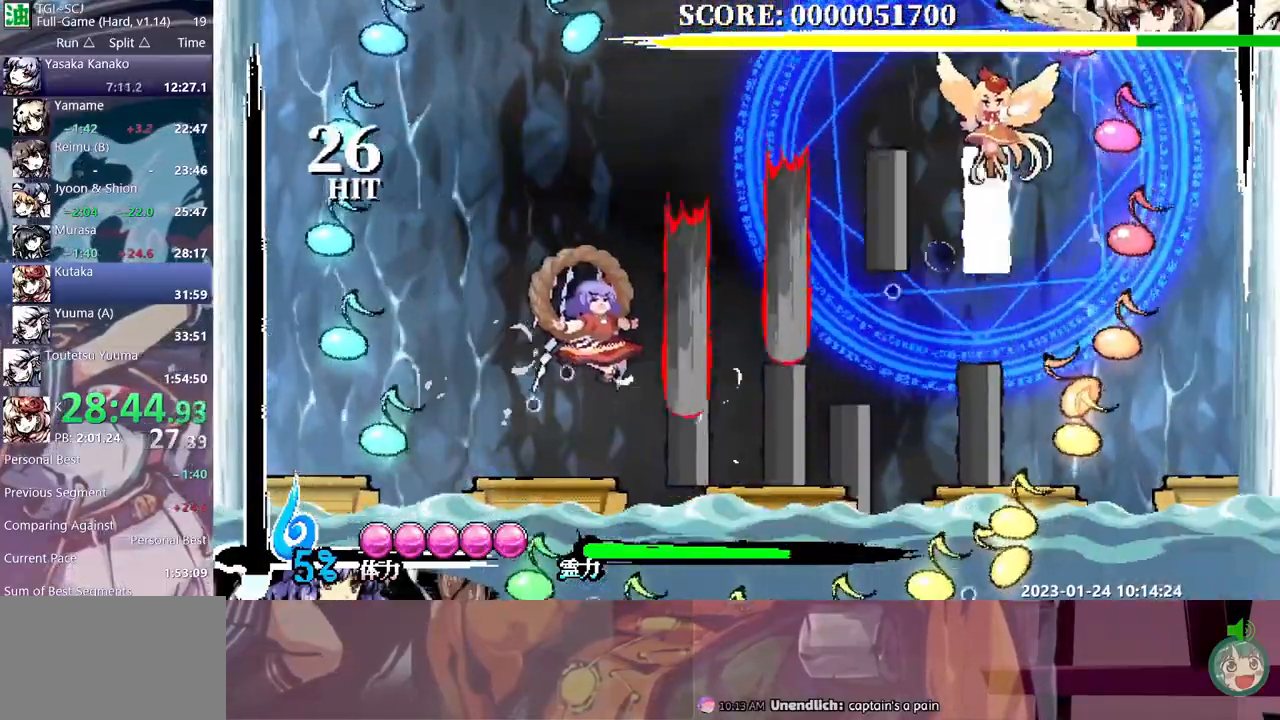
{"buttons": ["DPAD_RIGHT"], "events": [[300, "DPAD_RIGHT", "down"], [417, "Y", "up"]]}
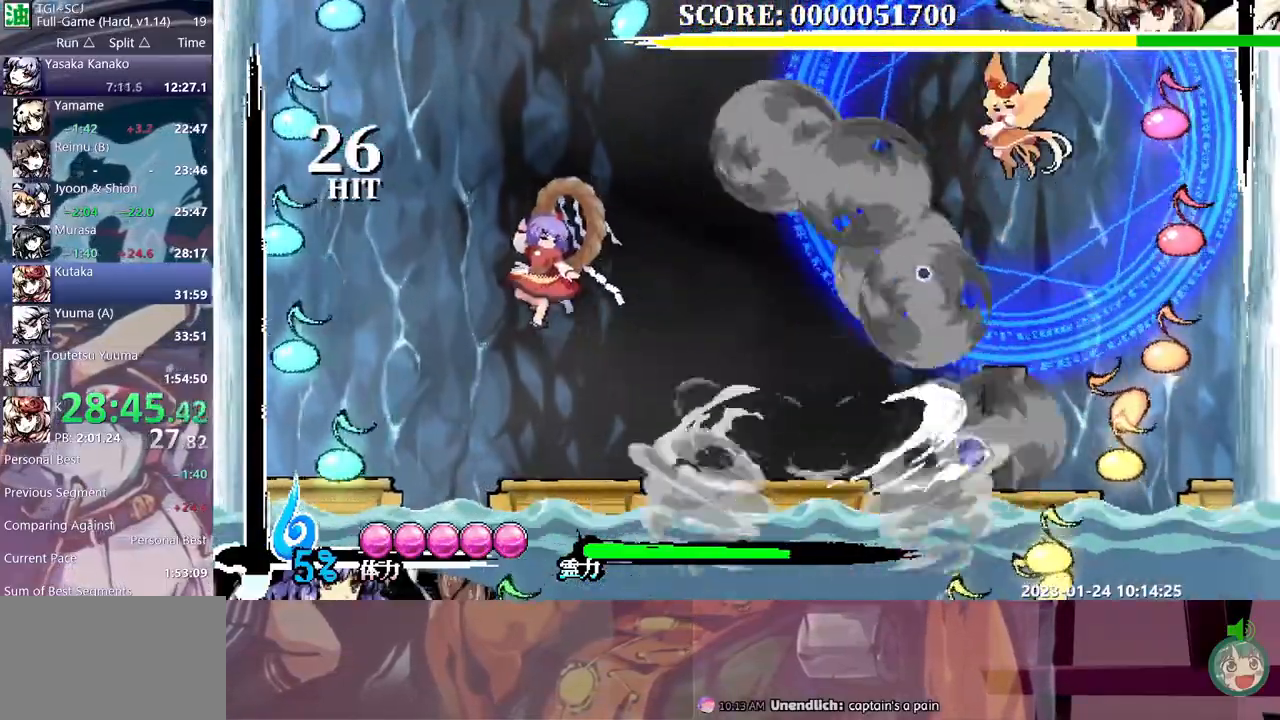
{"buttons": ["DPAD_RIGHT"], "events": [[200, "B", "down"], [300, "B", "up"]]}
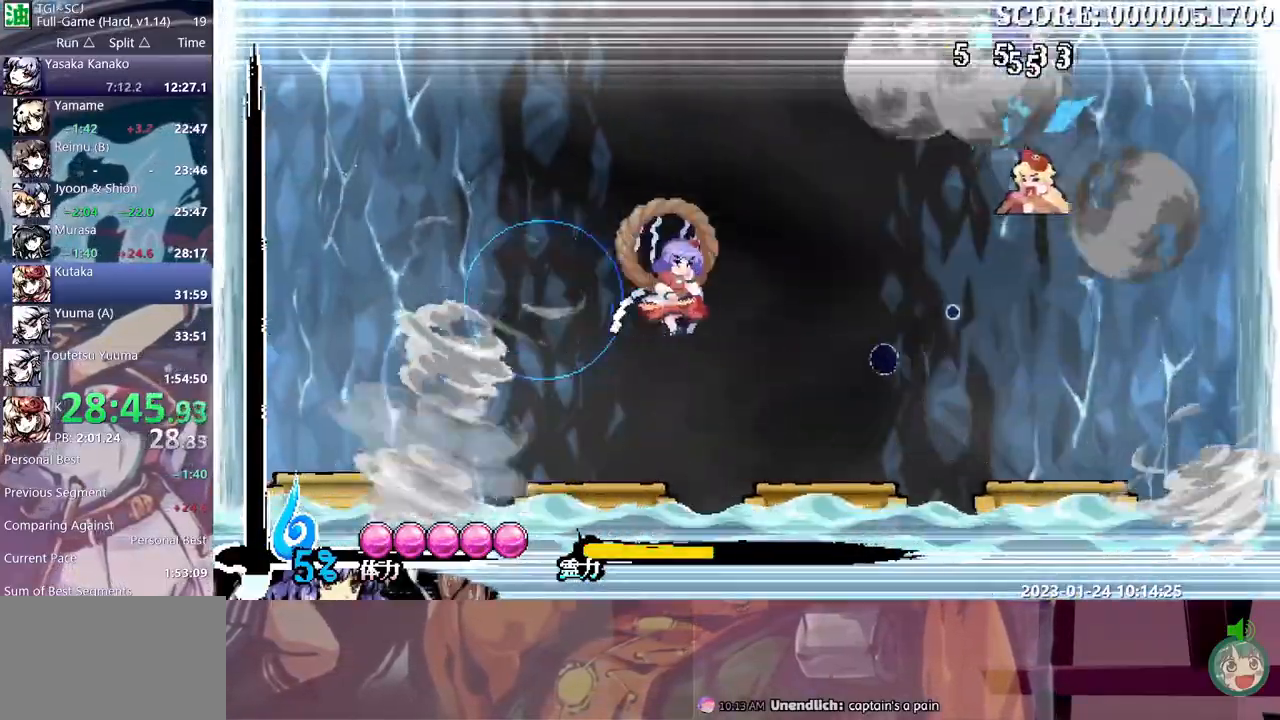
{"buttons": ["DPAD_RIGHT"], "events": []}